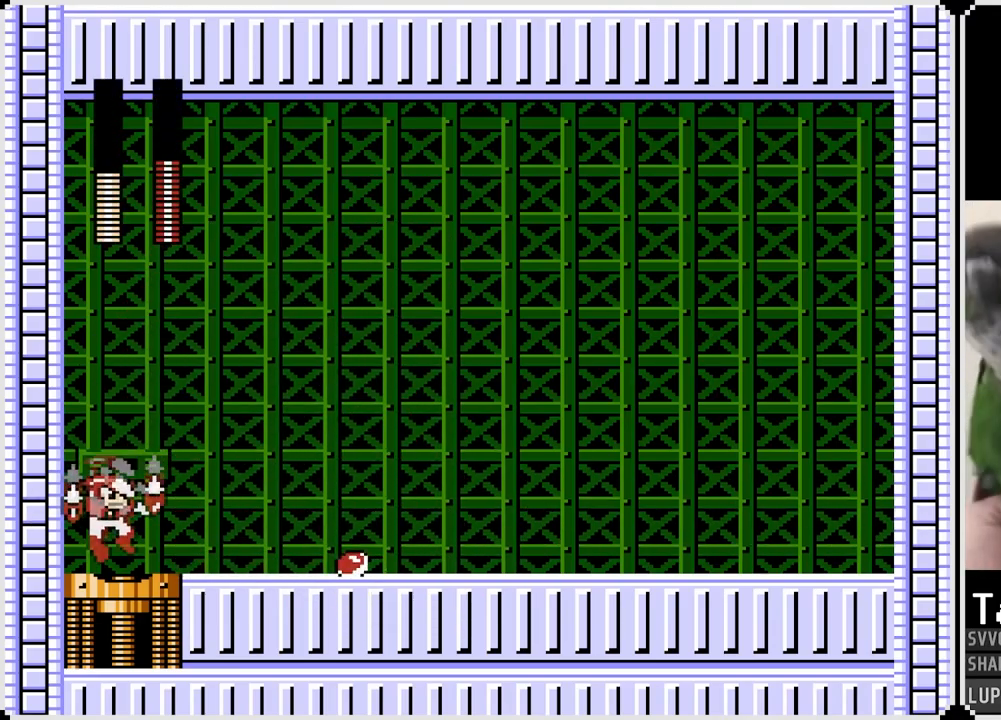
Gameplay with a controller (PlayStation layout); each line is a JSON object with the inputs held at the frame after it. "events" lists button and stick changes between this image and that frame as [ms after this image, input, new state], when the widget could be followed in between. Not read: L1 TOUCHPAD.
{"buttons": ["DPAD_RIGHT"], "left_stick": "center", "right_stick": "center", "events": [[33, "CROSS", "up"], [67, "SQUARE", "up"], [117, "SQUARE", "down"], [133, "DPAD_LEFT", "up"], [200, "SQUARE", "up"], [267, "DPAD_RIGHT", "down"], [267, "SQUARE", "down"], [350, "SQUARE", "up"]]}
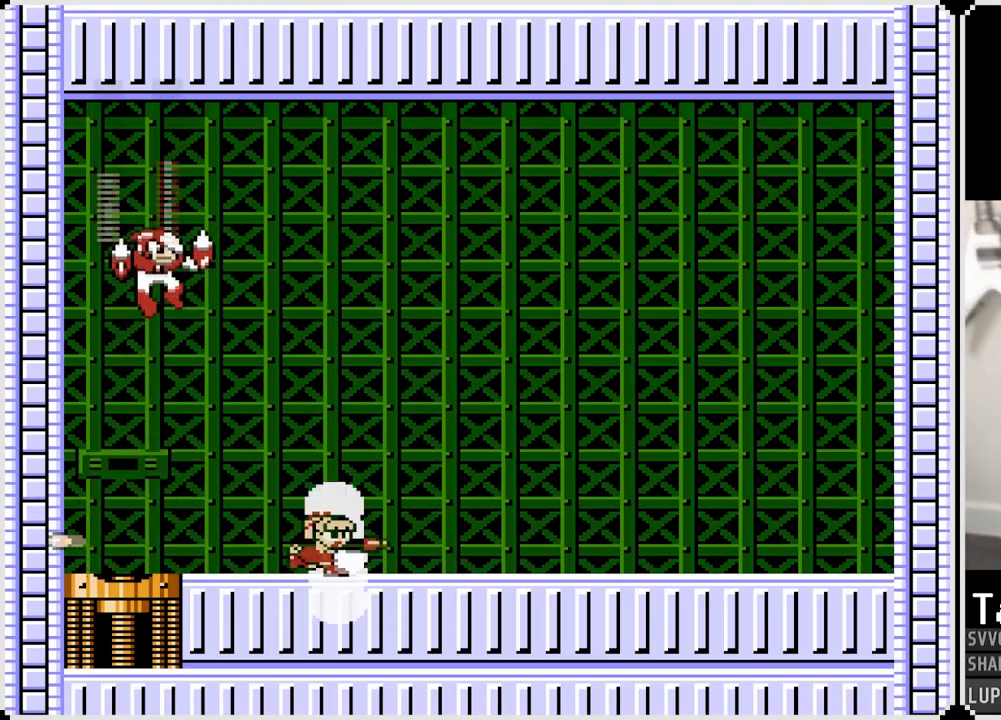
{"buttons": ["DPAD_RIGHT"], "left_stick": "center", "right_stick": "center", "events": [[200, "CROSS", "down"], [300, "CROSS", "up"]]}
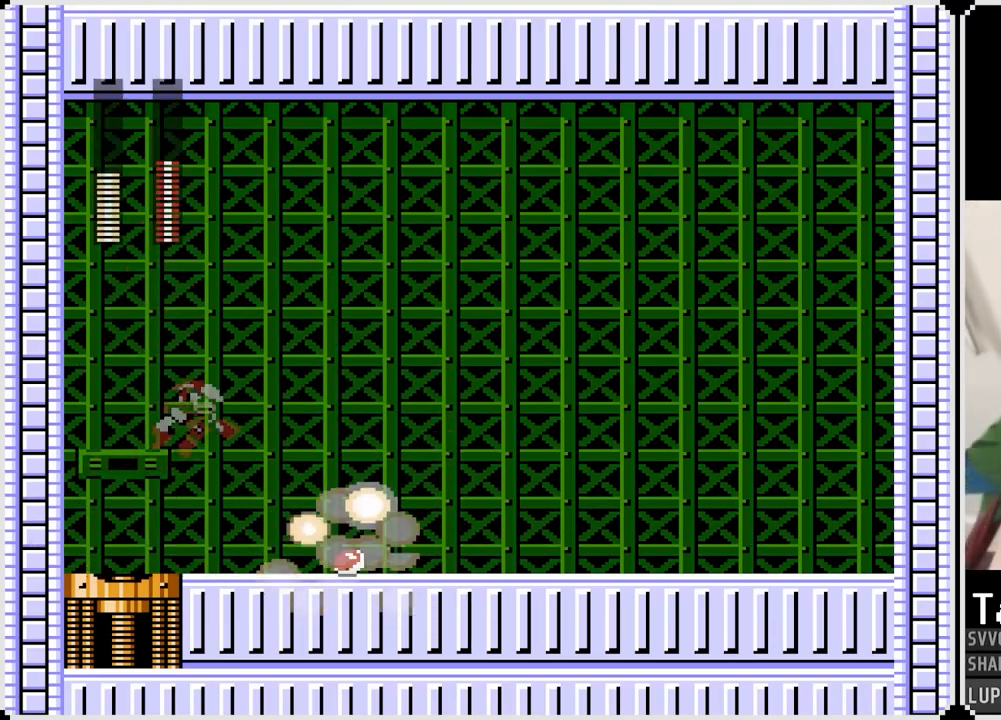
{"buttons": ["DPAD_LEFT"], "left_stick": "center", "right_stick": "center", "events": [[217, "SQUARE", "down"], [300, "SQUARE", "up"], [350, "DPAD_LEFT", "down"], [350, "DPAD_RIGHT", "up"]]}
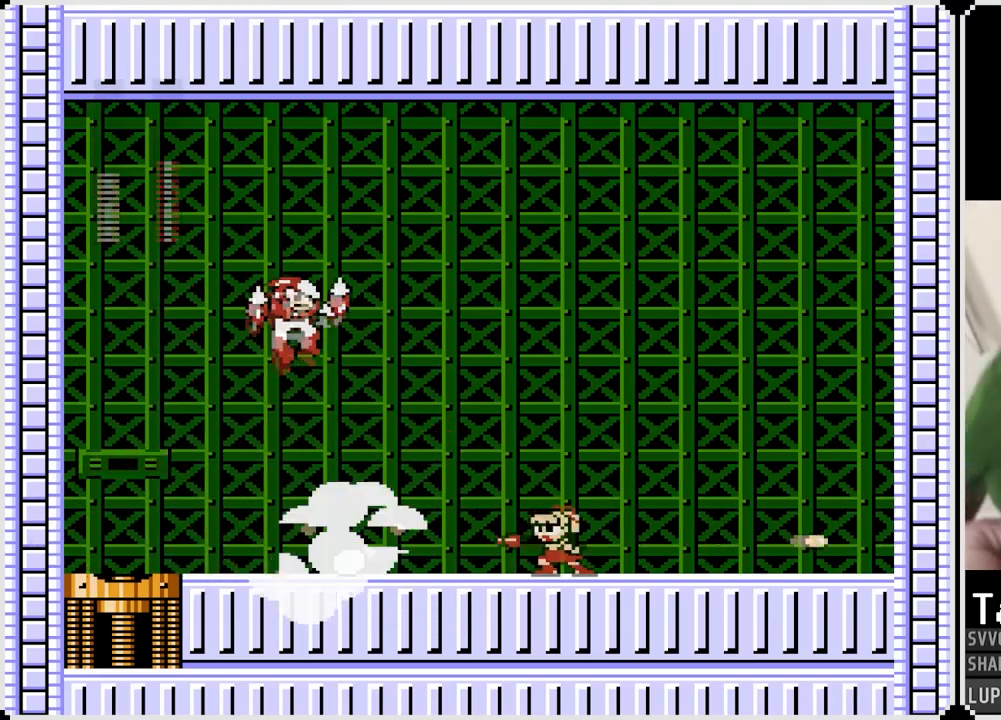
{"buttons": ["DPAD_LEFT"], "left_stick": "center", "right_stick": "center", "events": []}
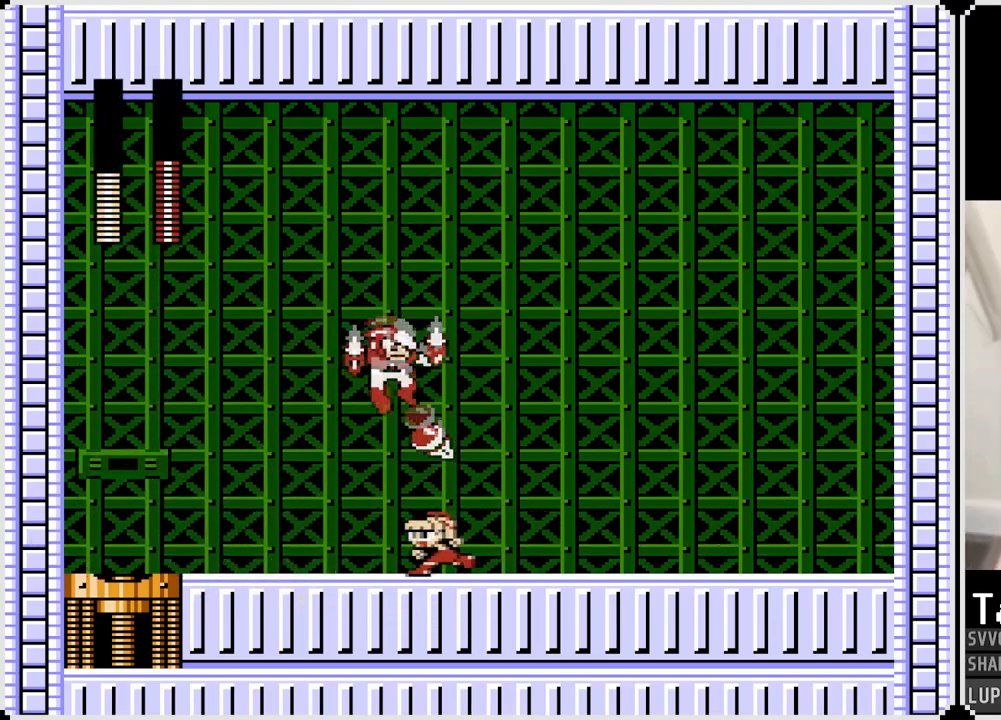
{"buttons": ["DPAD_RIGHT"], "left_stick": "center", "right_stick": "center", "events": [[17, "DPAD_RIGHT", "down"], [33, "DPAD_LEFT", "up"], [83, "SQUARE", "down"], [200, "SQUARE", "up"]]}
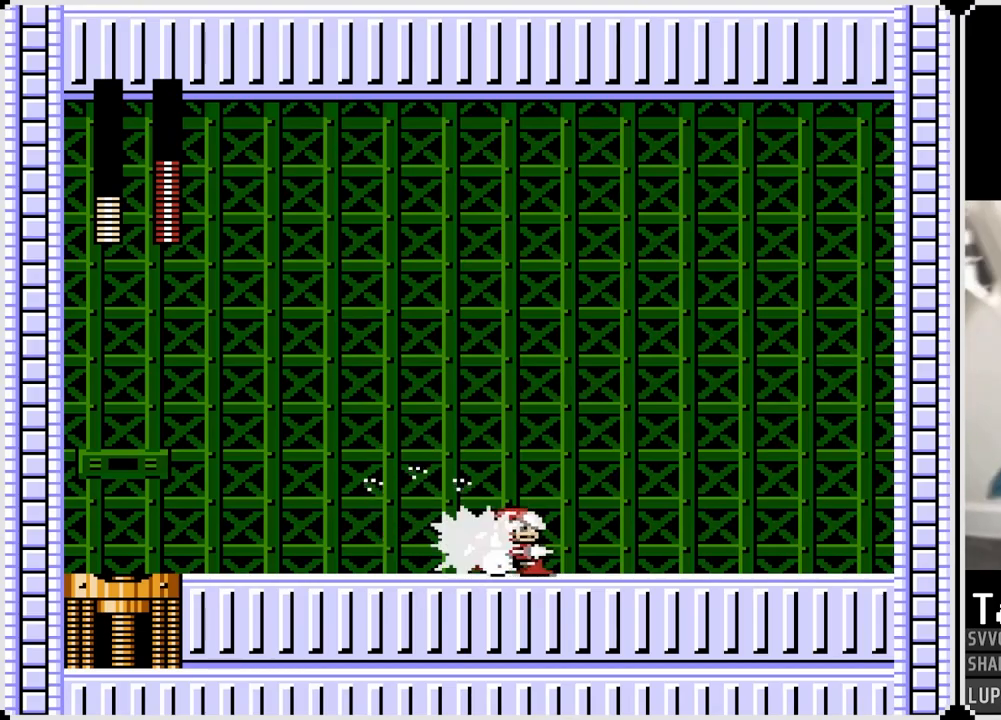
{"buttons": ["DPAD_RIGHT"], "left_stick": "center", "right_stick": "center", "events": [[117, "CROSS", "down"], [117, "SQUARE", "down"], [217, "CROSS", "up"], [250, "SQUARE", "up"], [300, "SQUARE", "down"], [400, "SQUARE", "up"]]}
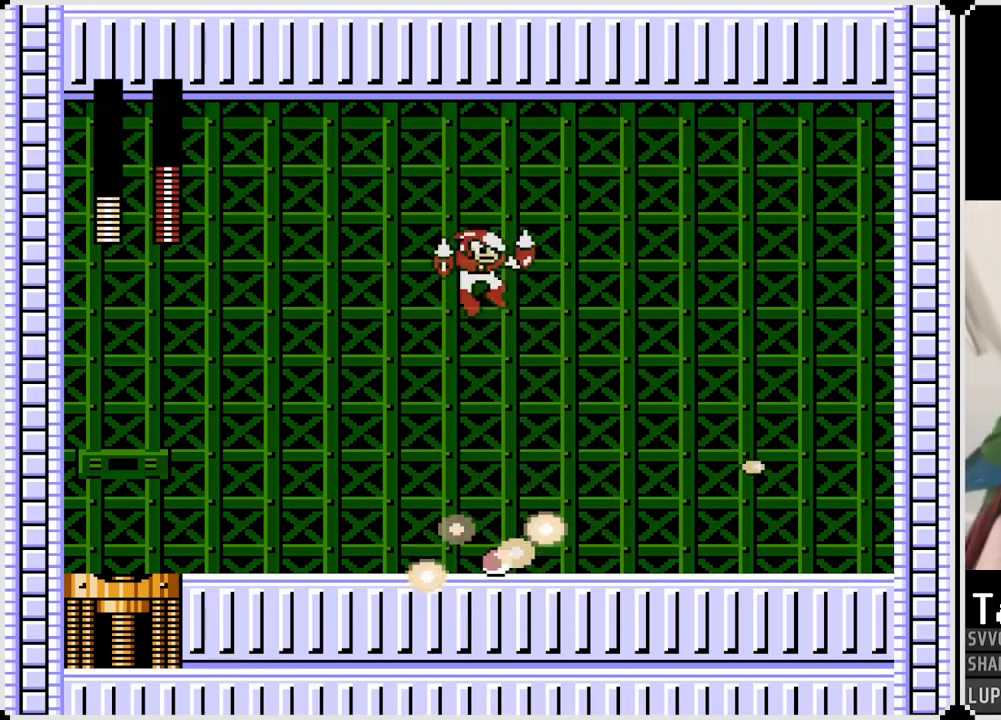
{"buttons": ["SQUARE", "DPAD_LEFT"], "left_stick": "center", "right_stick": "center", "events": [[183, "DPAD_RIGHT", "up"], [233, "DPAD_LEFT", "down"], [300, "CROSS", "down"], [317, "SQUARE", "down"], [367, "CROSS", "up"], [383, "SQUARE", "up"], [467, "SQUARE", "down"]]}
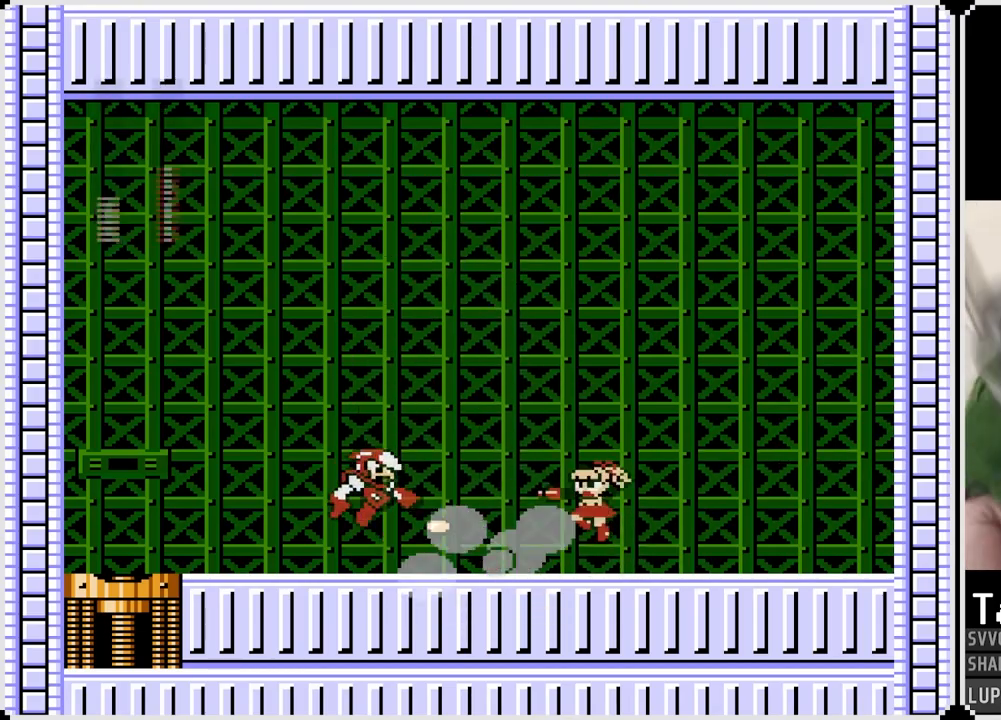
{"buttons": ["DPAD_LEFT"], "left_stick": "center", "right_stick": "center", "events": [[50, "SQUARE", "up"], [117, "SQUARE", "down"], [183, "SQUARE", "up"], [250, "CROSS", "down"], [283, "SQUARE", "down"], [333, "CROSS", "up"], [367, "SQUARE", "up"]]}
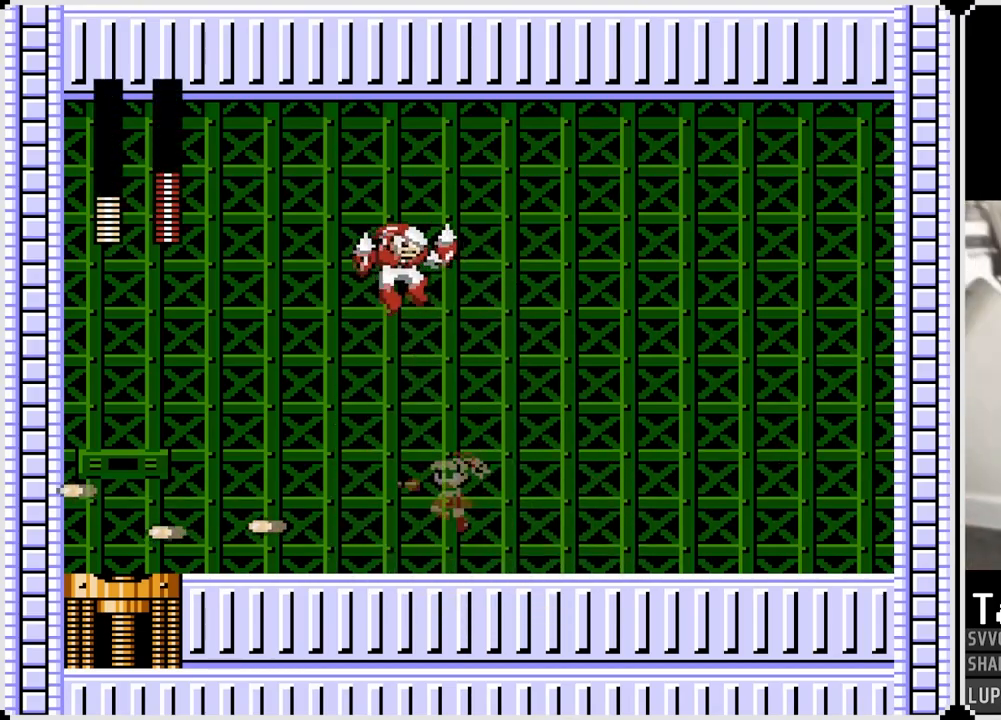
{"buttons": ["DPAD_LEFT"], "left_stick": "center", "right_stick": "center", "events": []}
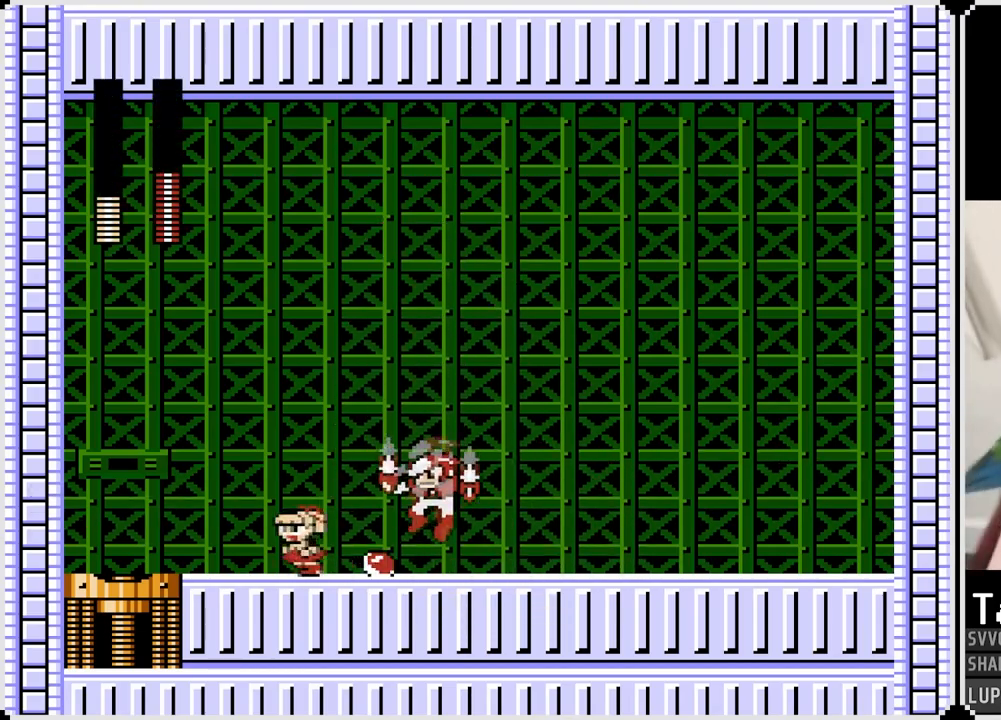
{"buttons": ["DPAD_RIGHT"], "left_stick": "center", "right_stick": "center", "events": [[33, "CROSS", "down"], [33, "DPAD_RIGHT", "down"], [50, "DPAD_LEFT", "up"], [67, "SQUARE", "down"], [100, "DPAD_RIGHT", "up"], [117, "DPAD_LEFT", "down"], [133, "CROSS", "up"], [167, "SQUARE", "up"], [400, "DPAD_DOWN", "down"], [433, "DPAD_LEFT", "up"], [433, "DPAD_RIGHT", "down"], [467, "DPAD_DOWN", "up"]]}
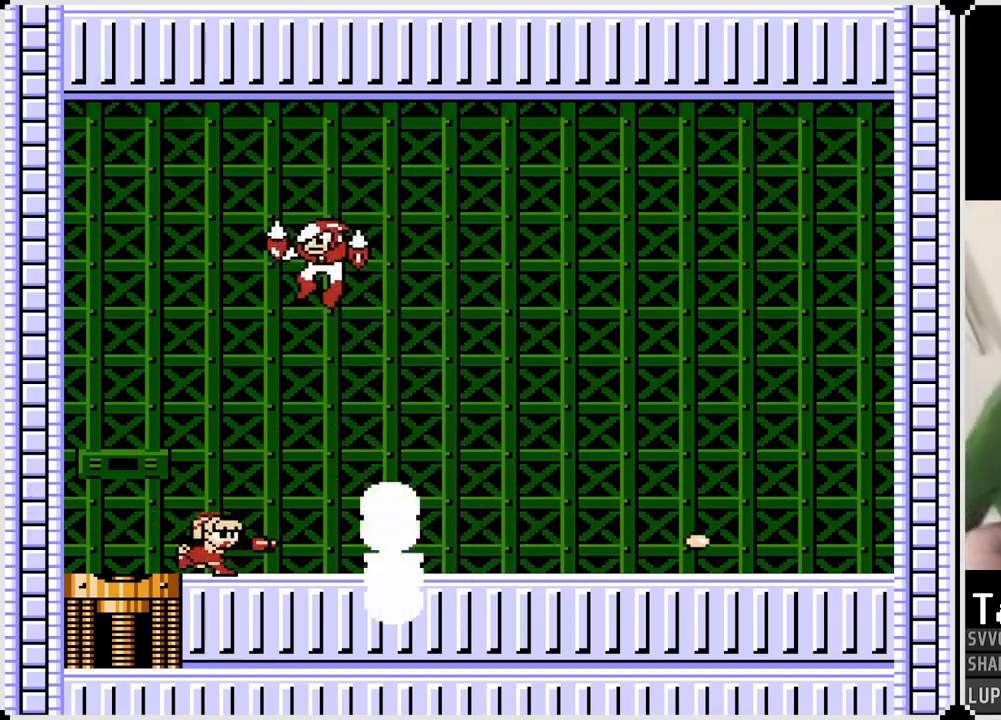
{"buttons": ["SQUARE"], "left_stick": "center", "right_stick": "center", "events": [[250, "DPAD_LEFT", "down"], [250, "DPAD_RIGHT", "up"], [283, "SQUARE", "down"], [367, "SQUARE", "up"], [417, "DPAD_LEFT", "up"], [450, "SQUARE", "down"]]}
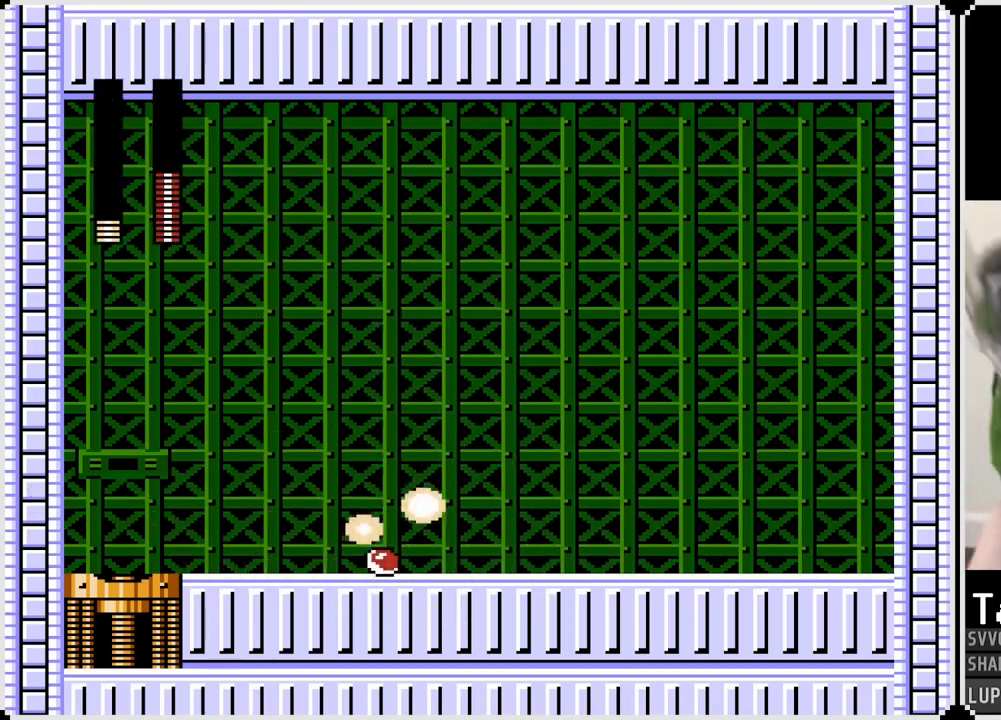
{"buttons": ["DPAD_RIGHT"], "left_stick": "center", "right_stick": "center", "events": [[33, "SQUARE", "up"], [283, "DPAD_LEFT", "down"], [333, "CROSS", "down"], [350, "SQUARE", "down"], [433, "CROSS", "up"], [433, "DPAD_RIGHT", "down"], [450, "DPAD_LEFT", "up"], [450, "SQUARE", "up"]]}
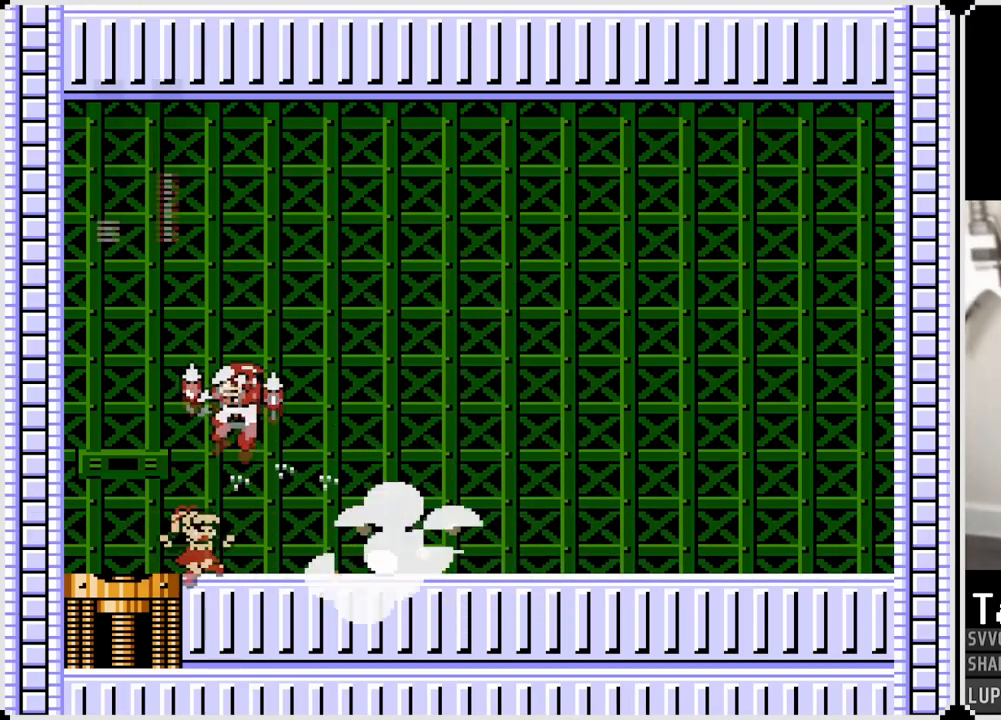
{"buttons": ["DPAD_RIGHT"], "left_stick": "center", "right_stick": "center", "events": []}
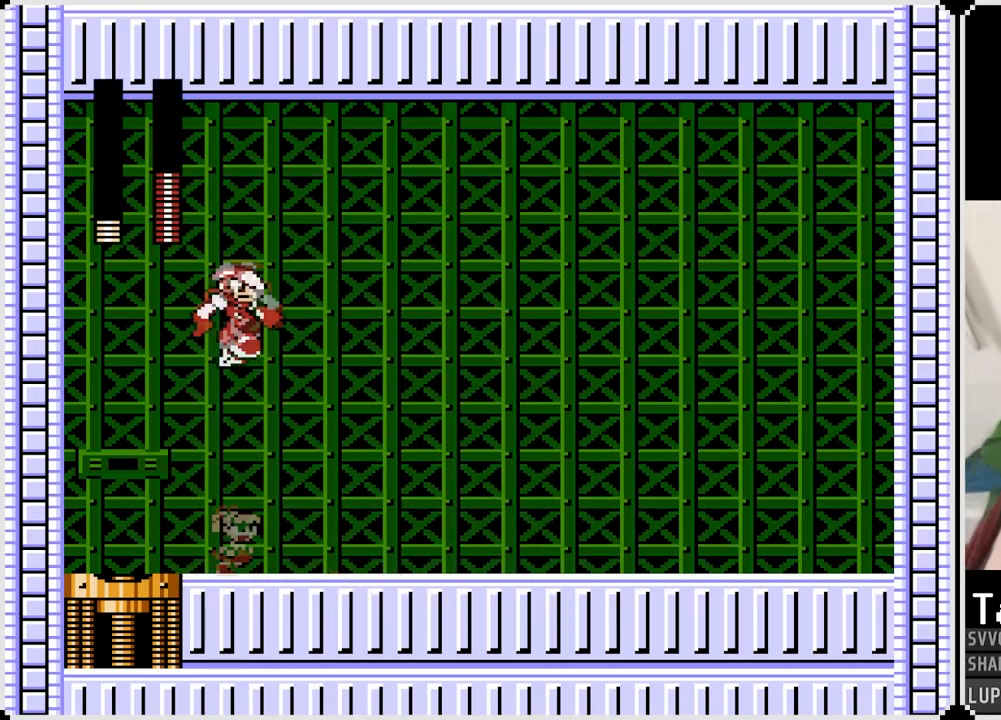
{"buttons": ["DPAD_RIGHT"], "left_stick": "center", "right_stick": "center", "events": [[250, "DPAD_LEFT", "down"], [250, "DPAD_RIGHT", "up"], [300, "CROSS", "down"], [317, "SQUARE", "down"], [383, "CROSS", "up"], [400, "DPAD_LEFT", "up"], [400, "DPAD_RIGHT", "down"], [400, "SQUARE", "up"]]}
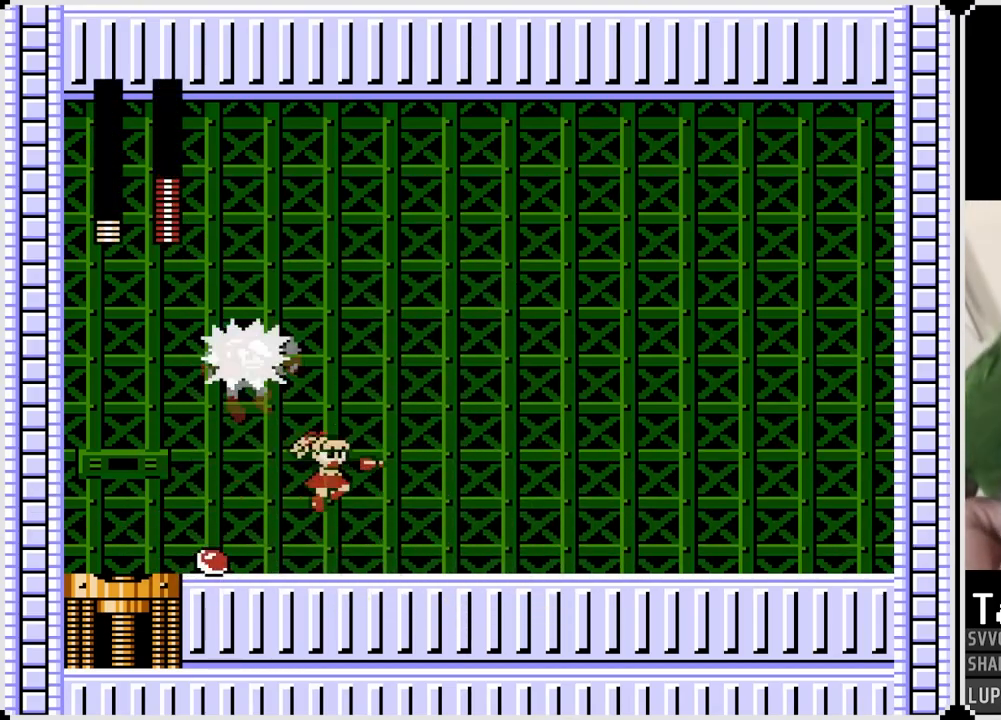
{"buttons": ["DPAD_LEFT"], "left_stick": "center", "right_stick": "center", "events": [[467, "DPAD_RIGHT", "up"], [483, "DPAD_LEFT", "down"]]}
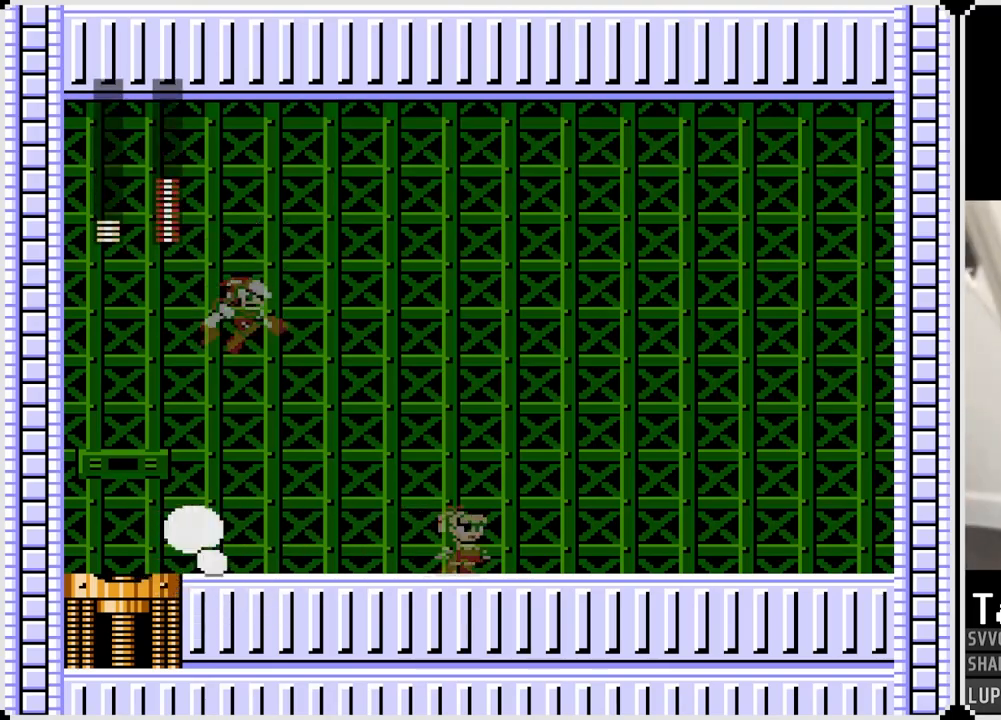
{"buttons": ["DPAD_RIGHT"], "left_stick": "center", "right_stick": "center", "events": [[67, "CROSS", "down"], [100, "SQUARE", "down"], [150, "CROSS", "up"], [167, "DPAD_LEFT", "up"], [167, "DPAD_RIGHT", "down"], [200, "SQUARE", "up"], [267, "SQUARE", "down"], [333, "SQUARE", "up"]]}
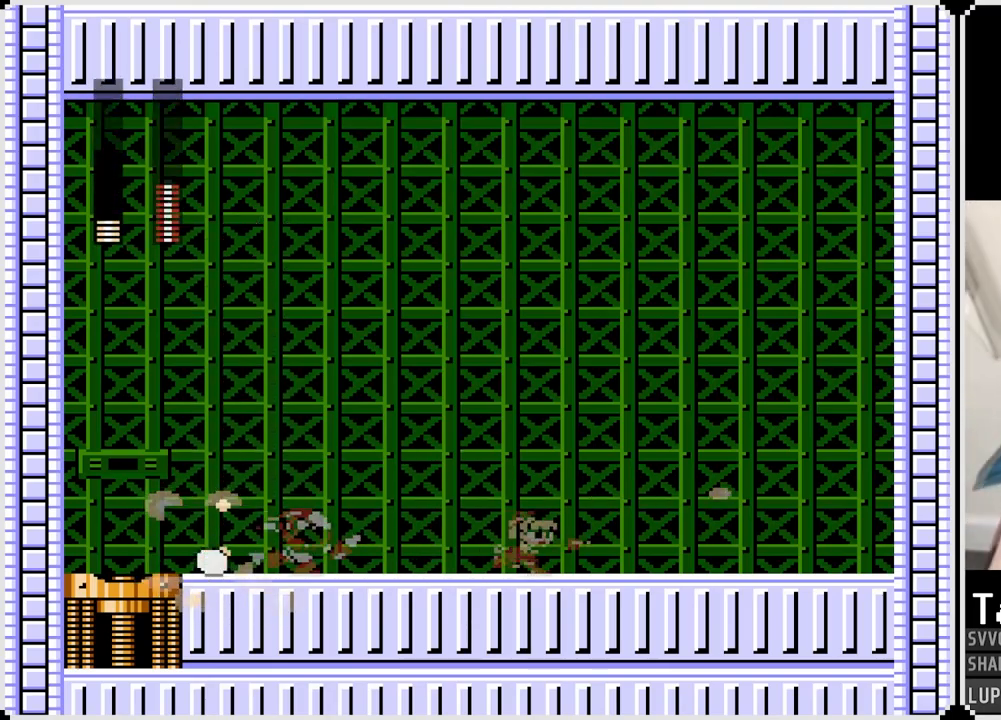
{"buttons": ["DPAD_LEFT"], "left_stick": "center", "right_stick": "center", "events": [[183, "DPAD_LEFT", "down"], [183, "DPAD_RIGHT", "up"], [233, "CROSS", "down"], [250, "SQUARE", "down"], [300, "CROSS", "up"], [350, "SQUARE", "up"], [417, "SQUARE", "down"], [500, "SQUARE", "up"]]}
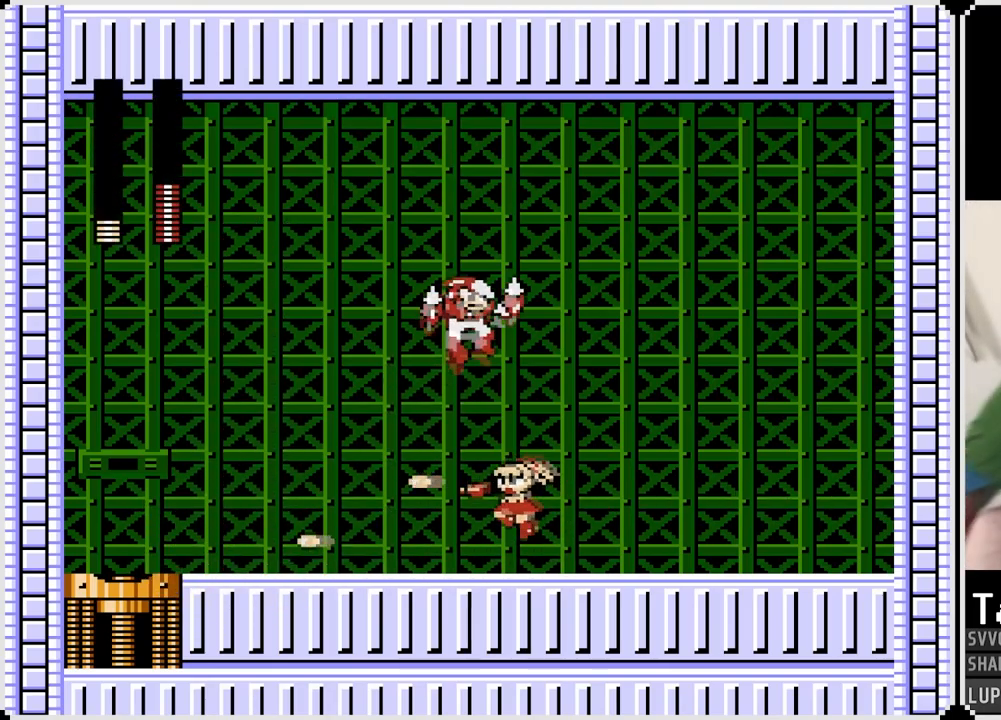
{"buttons": ["DPAD_LEFT"], "left_stick": "center", "right_stick": "center", "events": [[317, "CROSS", "down"], [433, "CROSS", "up"]]}
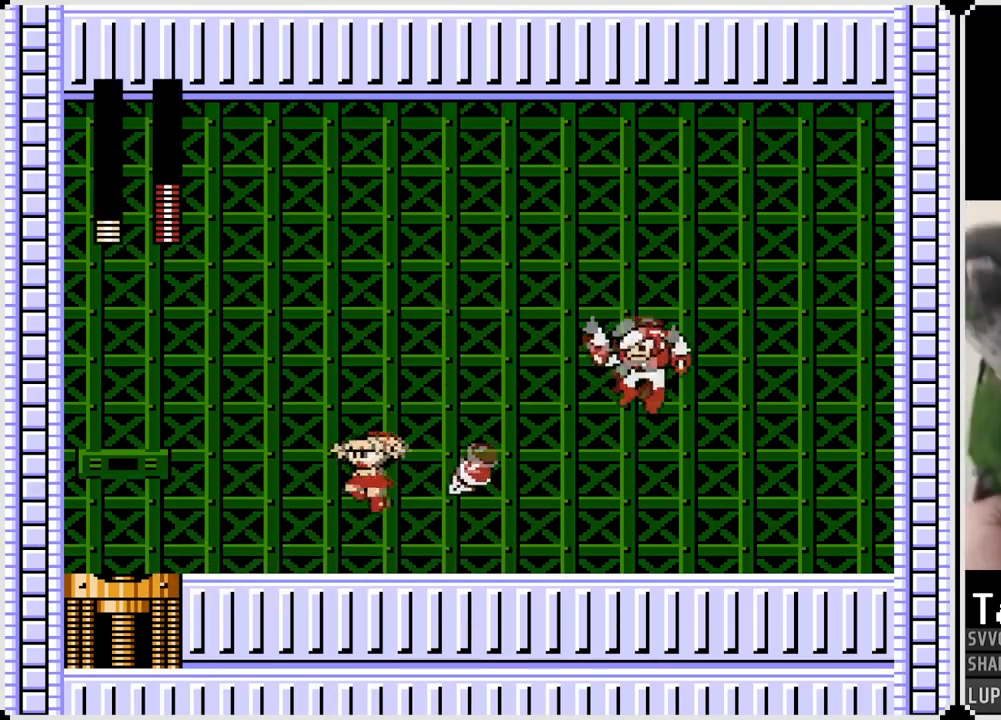
{"buttons": [], "left_stick": "center", "right_stick": "center", "events": [[300, "CROSS", "down"], [317, "DPAD_LEFT", "up"], [317, "DPAD_RIGHT", "down"], [333, "SQUARE", "down"], [417, "CROSS", "up"], [450, "SQUARE", "up"], [483, "DPAD_RIGHT", "up"]]}
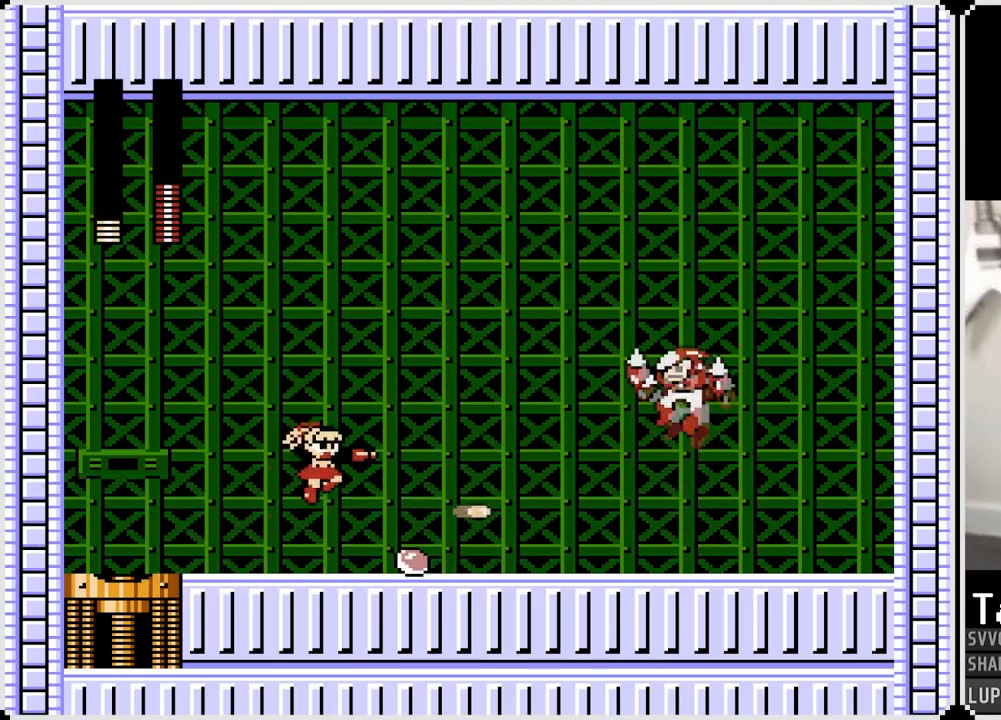
{"buttons": ["DPAD_LEFT"], "left_stick": "center", "right_stick": "center", "events": [[50, "DPAD_LEFT", "down"]]}
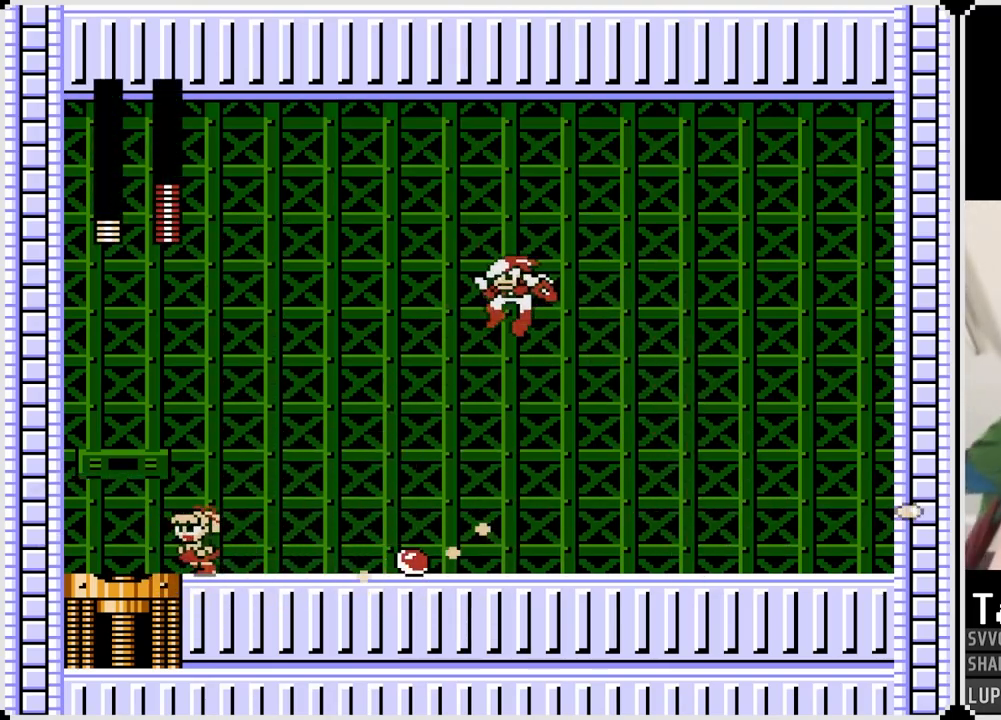
{"buttons": ["DPAD_RIGHT"], "left_stick": "center", "right_stick": "center", "events": [[17, "DPAD_RIGHT", "down"], [33, "DPAD_LEFT", "up"], [117, "CROSS", "down"], [117, "SQUARE", "down"], [167, "CROSS", "up"], [183, "DPAD_RIGHT", "up"], [217, "SQUARE", "up"], [300, "SQUARE", "down"], [367, "SQUARE", "up"], [433, "DPAD_RIGHT", "down"]]}
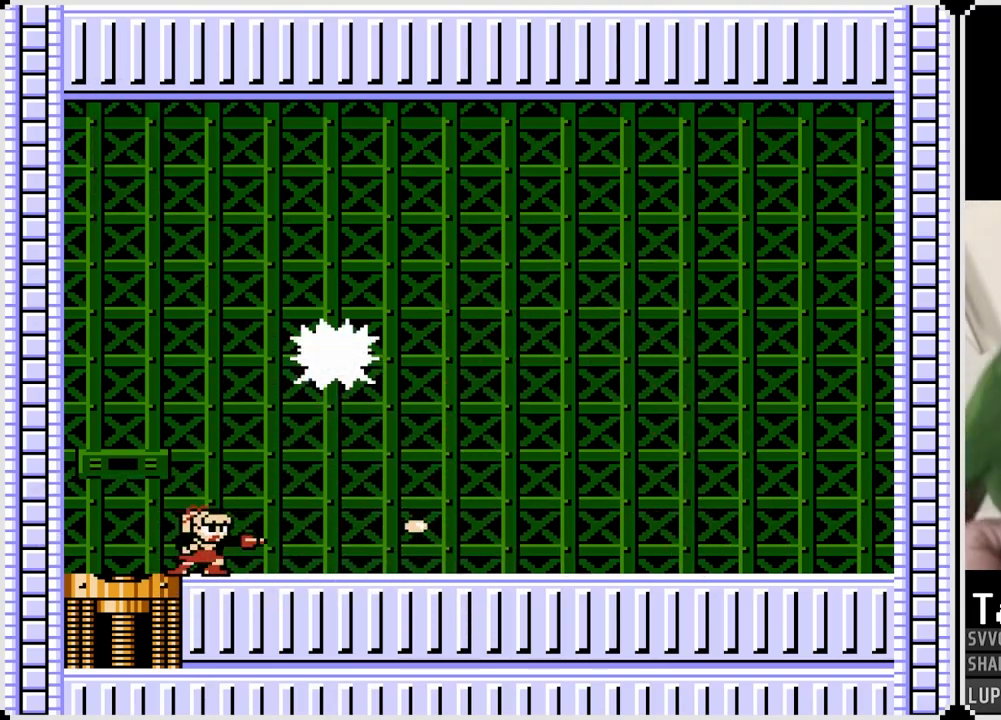
{"buttons": ["DPAD_LEFT"], "left_stick": "center", "right_stick": "center", "events": [[383, "DPAD_RIGHT", "up"], [400, "DPAD_LEFT", "down"]]}
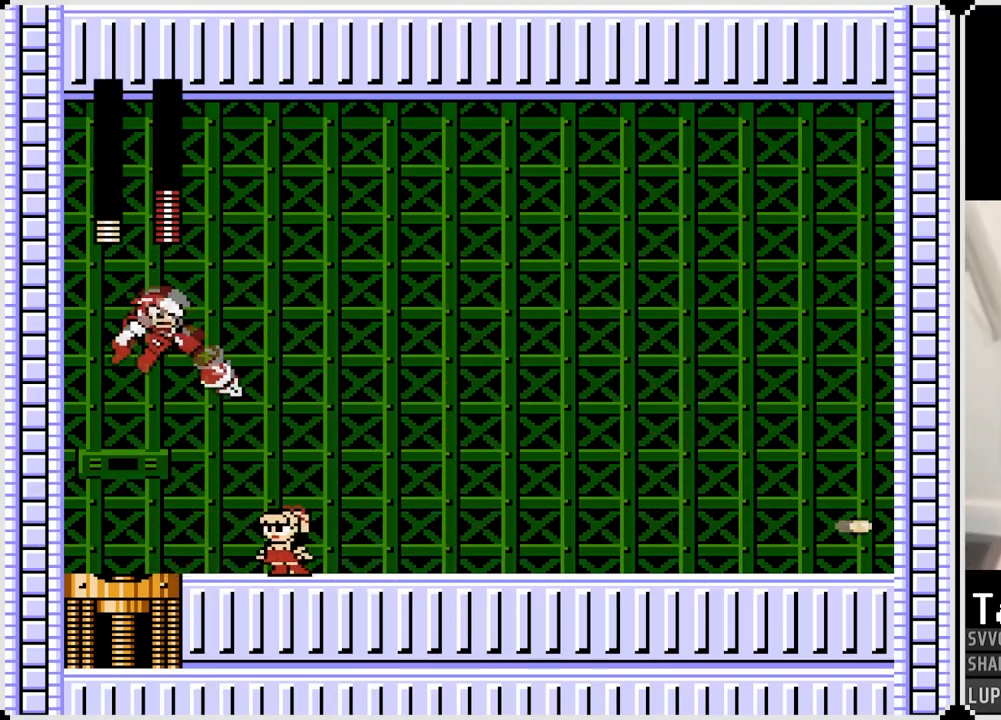
{"buttons": [], "left_stick": "center", "right_stick": "center", "events": [[83, "CROSS", "down"], [100, "SQUARE", "down"], [150, "DPAD_LEFT", "up"], [150, "DPAD_RIGHT", "down"], [167, "CROSS", "up"], [200, "SQUARE", "up"], [500, "DPAD_RIGHT", "up"]]}
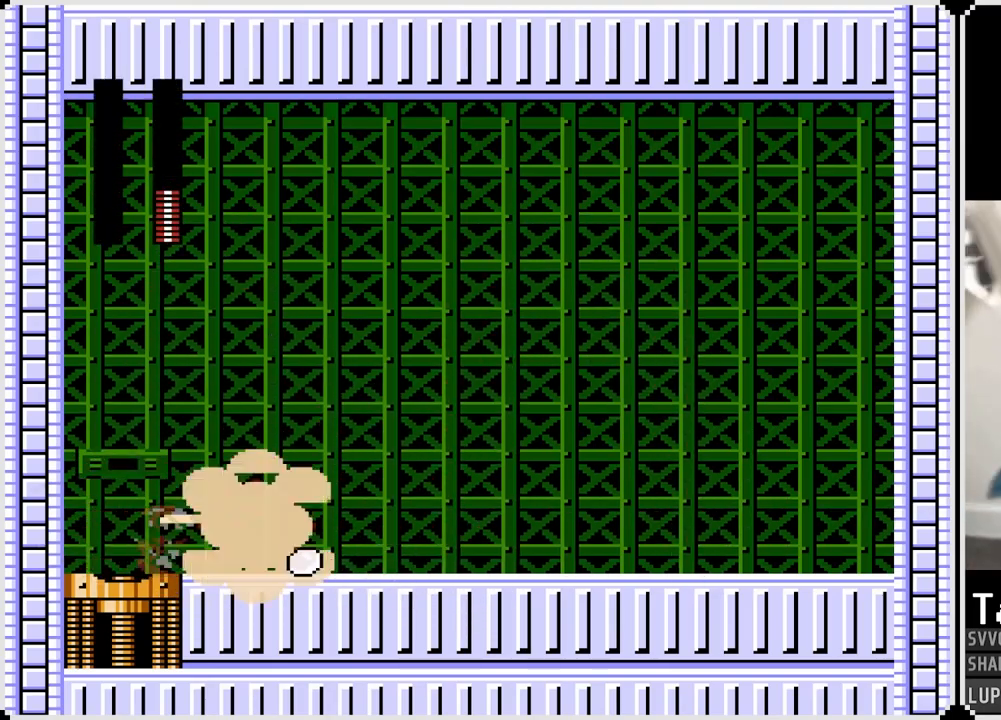
{"buttons": [], "left_stick": "center", "right_stick": "center", "events": []}
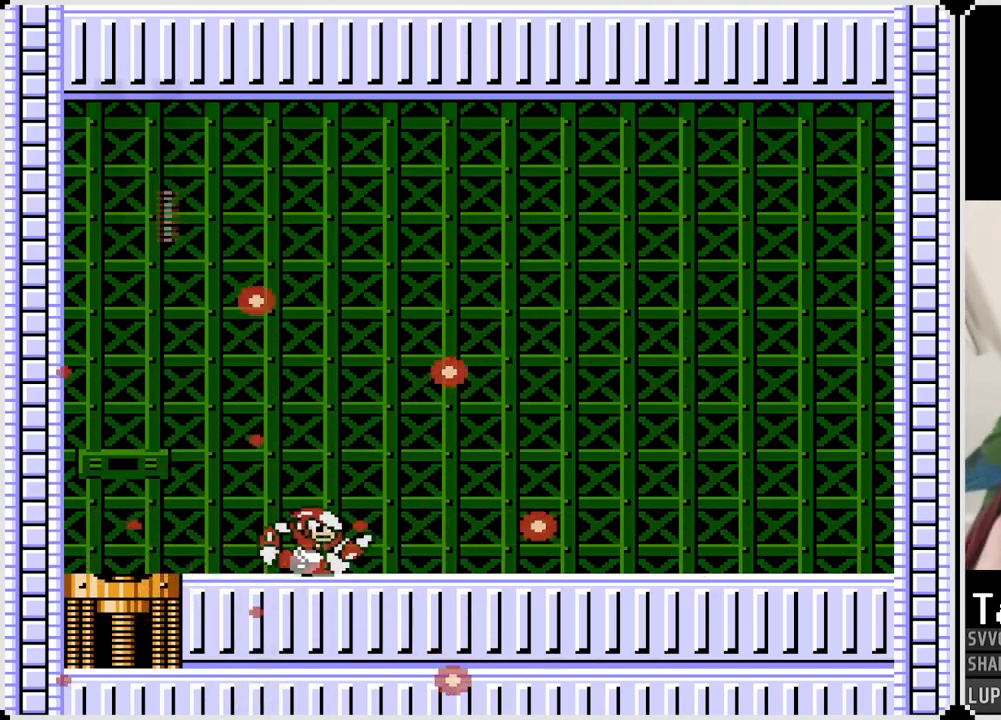
{"buttons": [], "left_stick": "center", "right_stick": "center", "events": []}
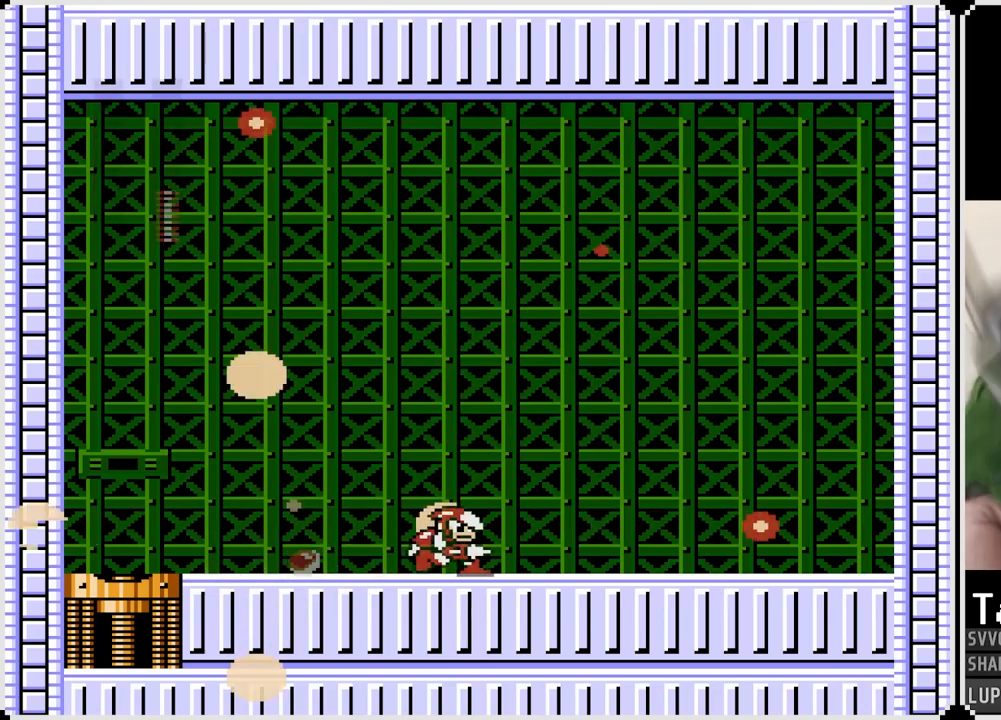
{"buttons": [], "left_stick": "center", "right_stick": "center", "events": []}
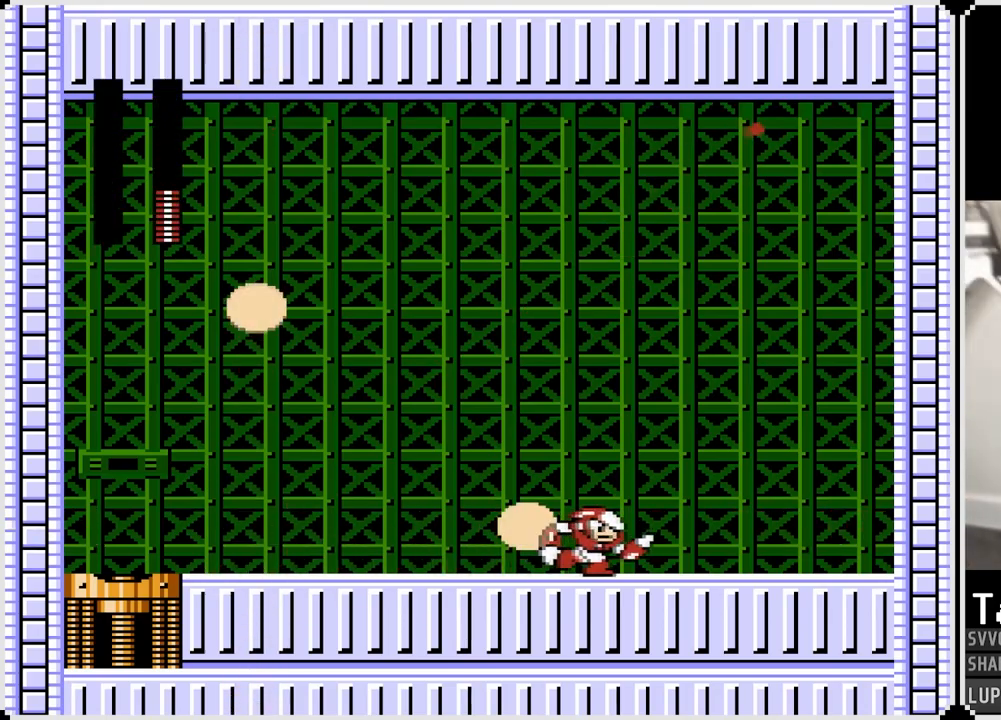
{"buttons": [], "left_stick": "center", "right_stick": "center", "events": []}
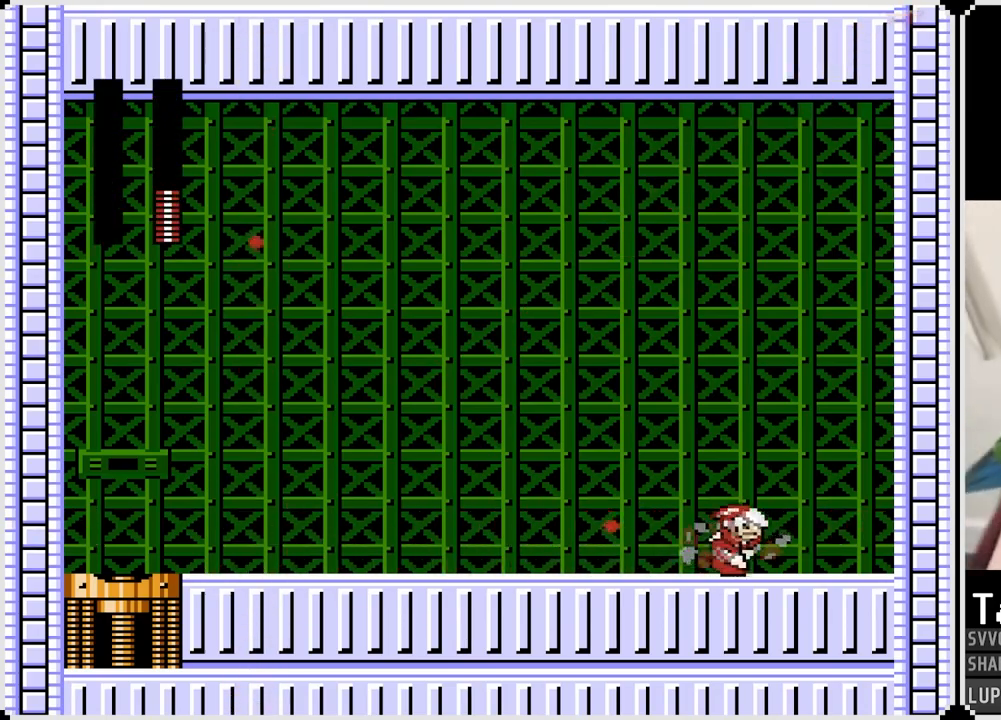
{"buttons": [], "left_stick": "center", "right_stick": "center", "events": []}